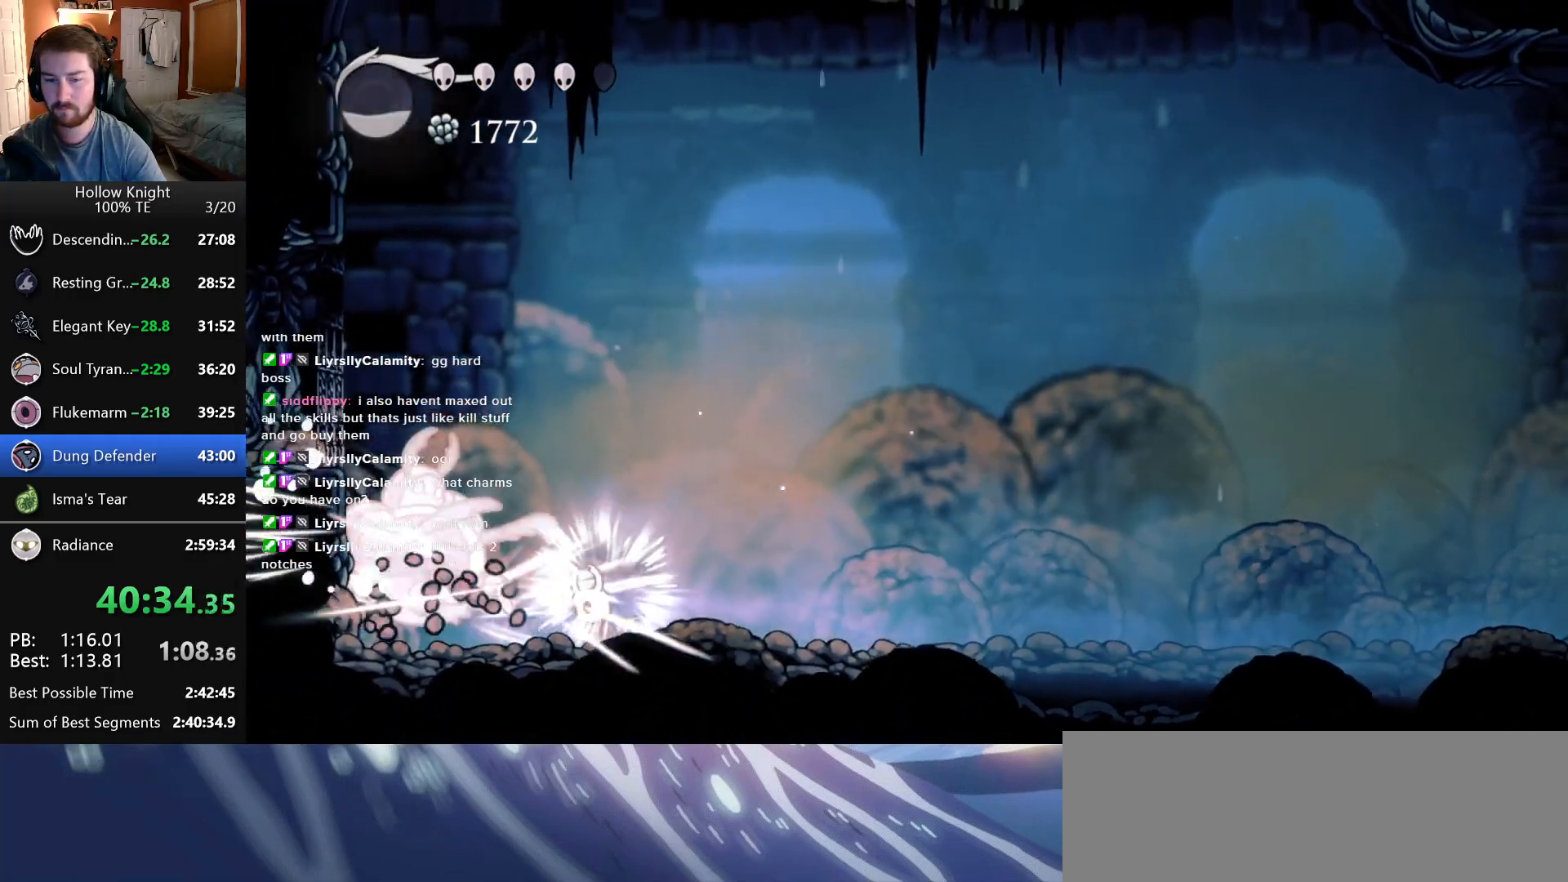
Gameplay with keyboard; each line is a JSON object with the keys held at the frame after it. "events" lists presses ("down") and releases ("up") of "cast", "dash", "down", "dreamnail", "escape", "focus", "inventory", "jump", "left", "nail", "return", "right", "superdash" and "up" between this image and that frame as [ms after this image, input, new state], when the widget could be followed in between. No other keys are recorded. Mouse input is not recorded. Key names are as the overlay labels them; some are game actions (e.g. jump) rather than physical keys.
{"keys": [], "events": [[200, "nail", "down"], [400, "nail", "up"]]}
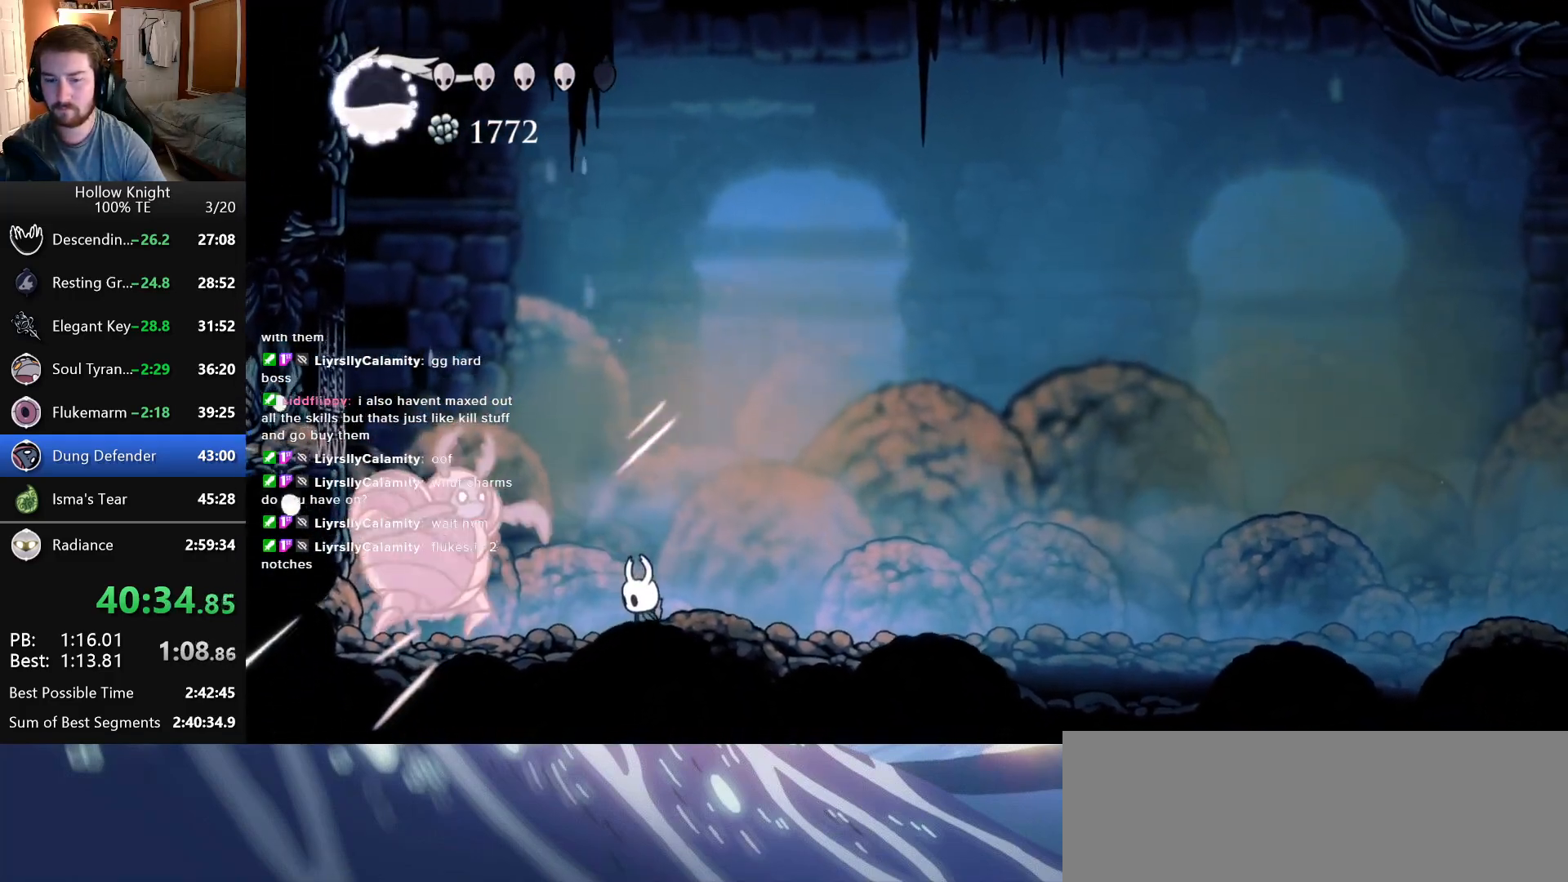
{"keys": ["dash"], "events": [[150, "nail", "down"], [283, "nail", "up"], [300, "dash", "down"], [400, "dash", "up"], [450, "dash", "down"]]}
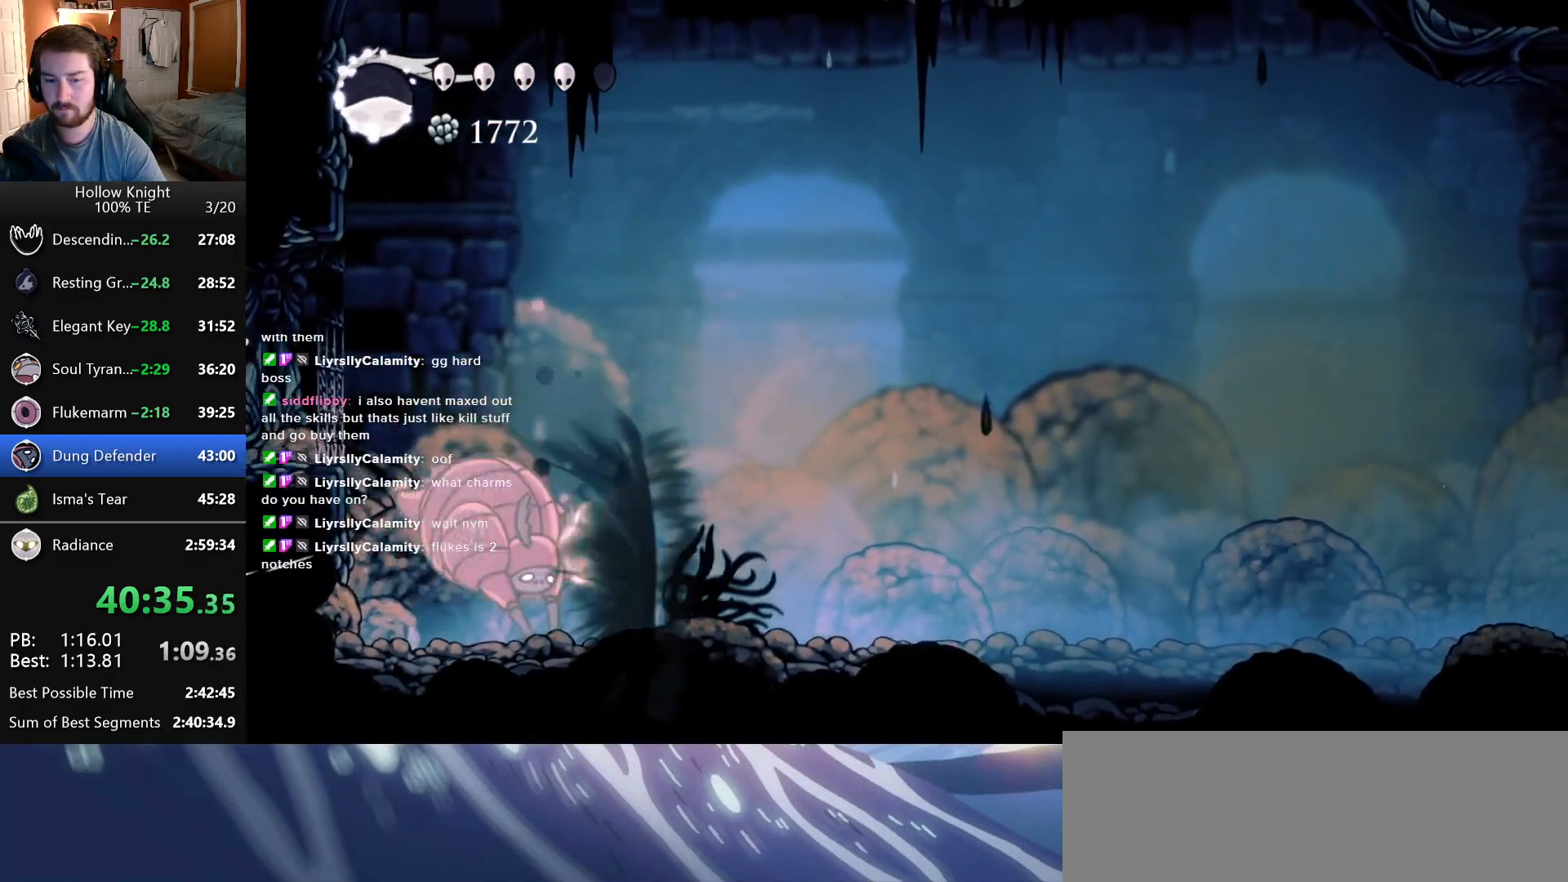
{"keys": ["right"], "events": [[33, "dash", "up"], [316, "right", "down"]]}
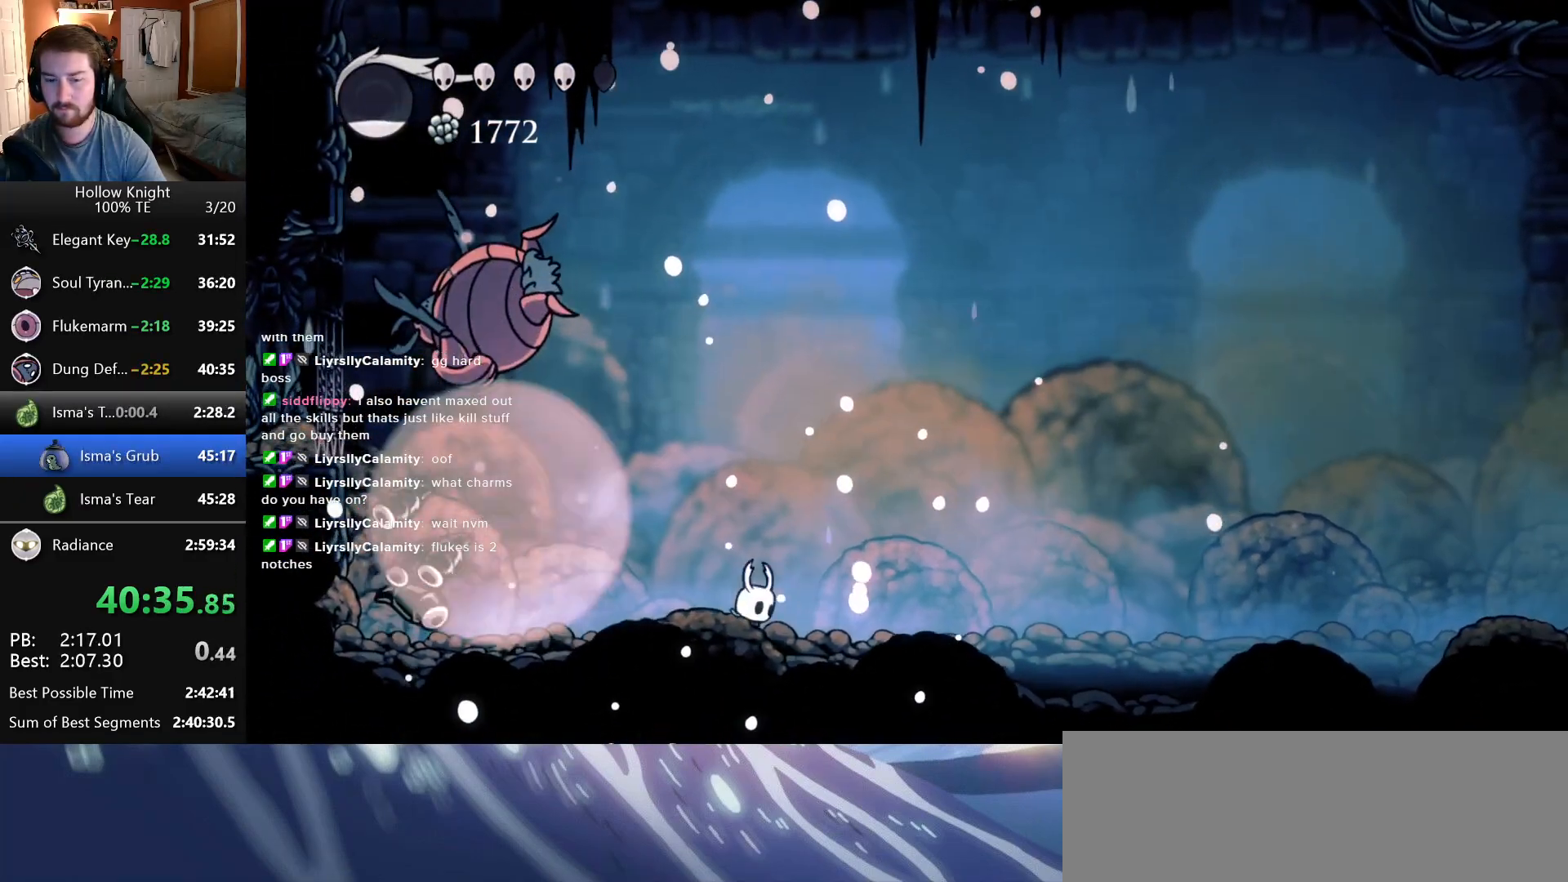
{"keys": ["right"]}